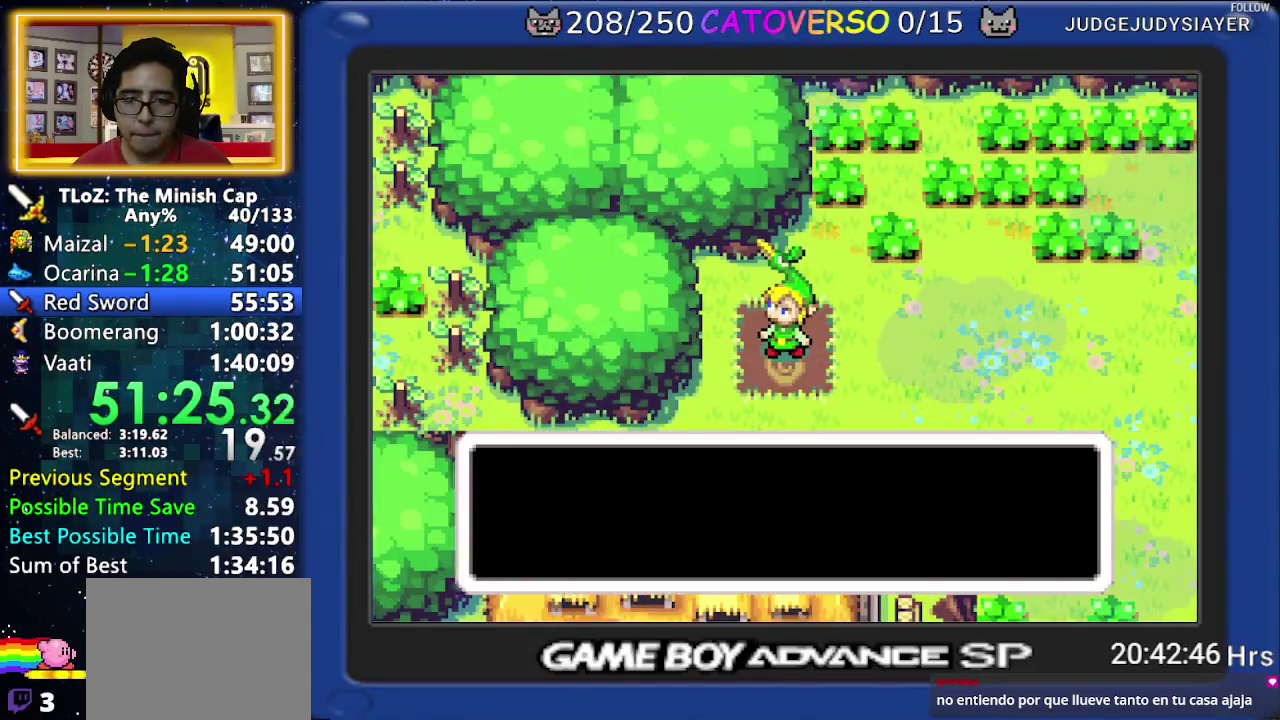
Gameplay with a controller (Nintendo layout); each line is a JSON object with the inputs held at the frame after it. "events" lists button and stick changes between this image and that frame as [ms after this image, input, new state], when the widget could be followed in between. Not read: L3 R3 START.
{"buttons": ["DPAD_RIGHT"]}
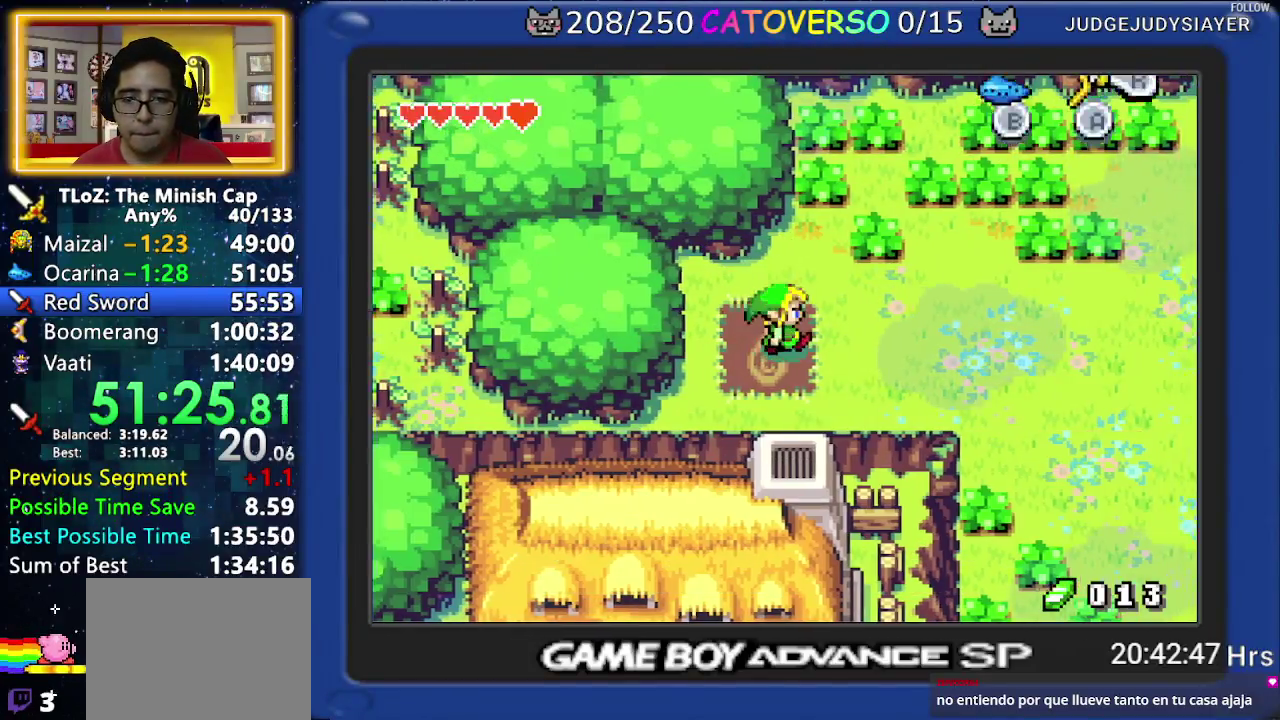
{"buttons": ["DPAD_RIGHT"], "events": [[67, "R1", "down"], [317, "R1", "up"]]}
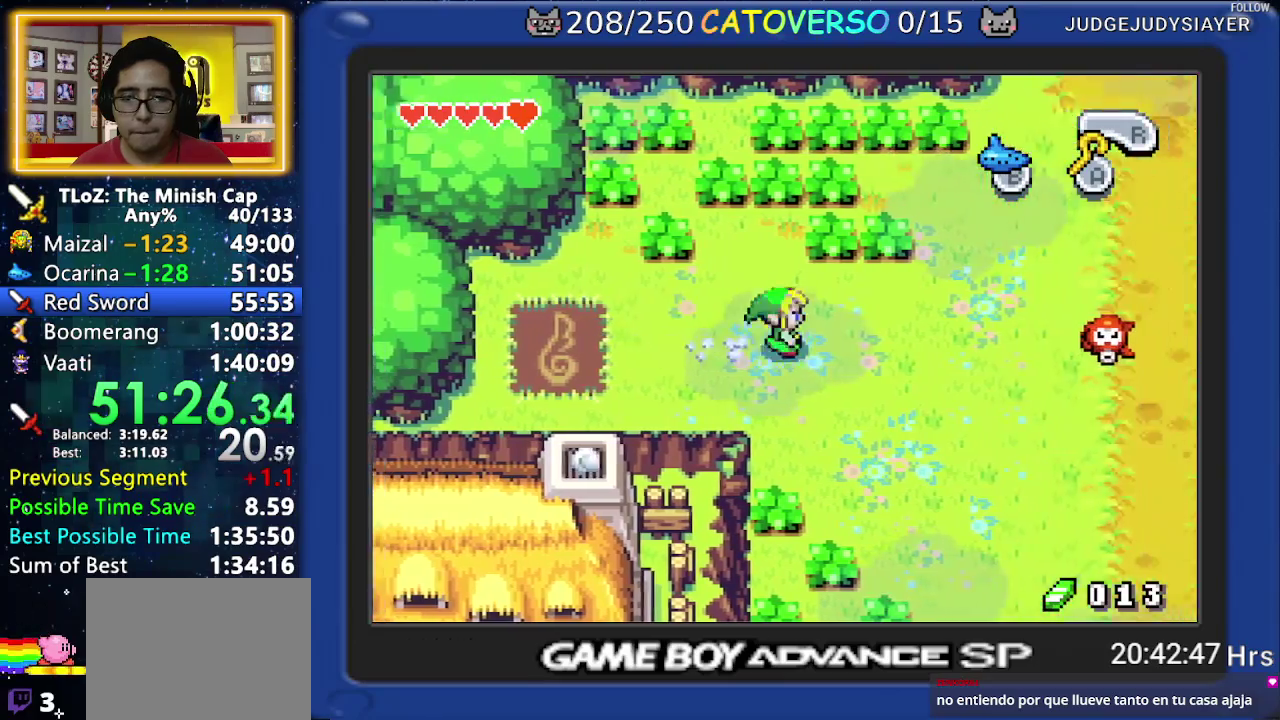
{"buttons": ["DPAD_DOWN"], "events": [[33, "R1", "down"], [167, "DPAD_RIGHT", "up"], [183, "DPAD_DOWN", "down"], [233, "R1", "up"]]}
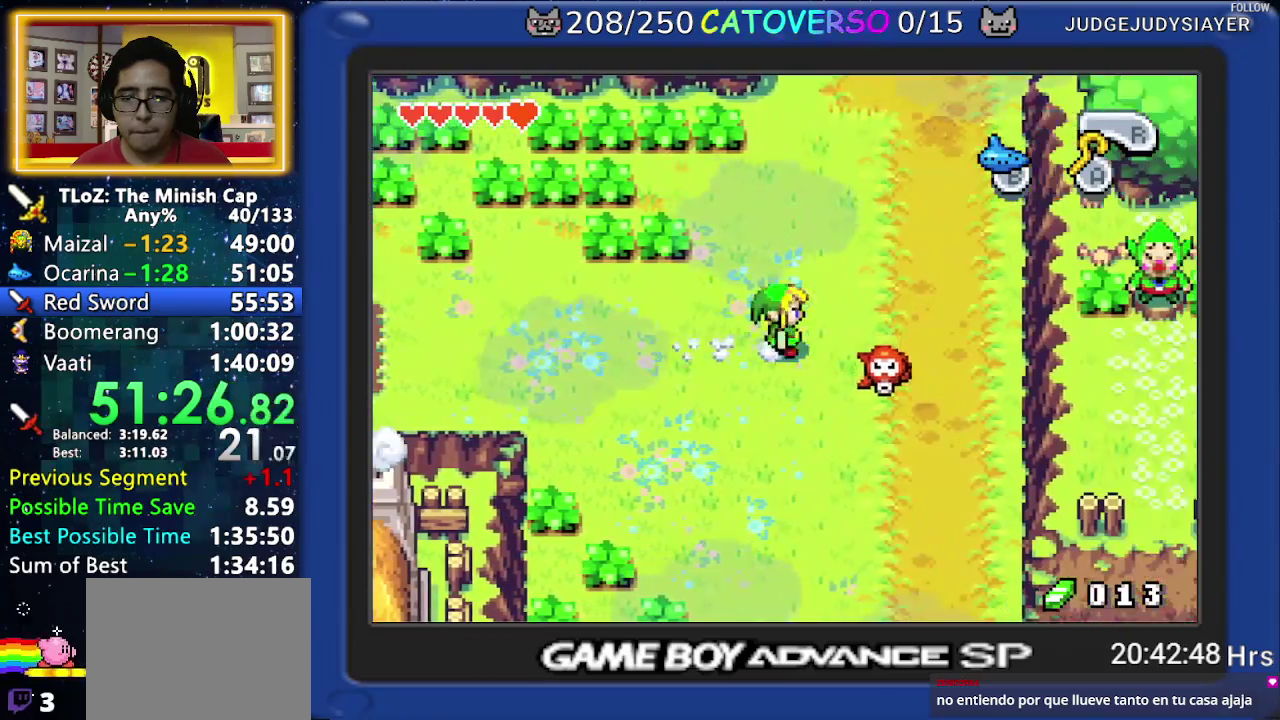
{"buttons": ["DPAD_DOWN", "DPAD_RIGHT"], "events": [[33, "R1", "down"], [183, "R1", "up"], [233, "R1", "down"], [400, "R1", "up"], [417, "DPAD_RIGHT", "down"]]}
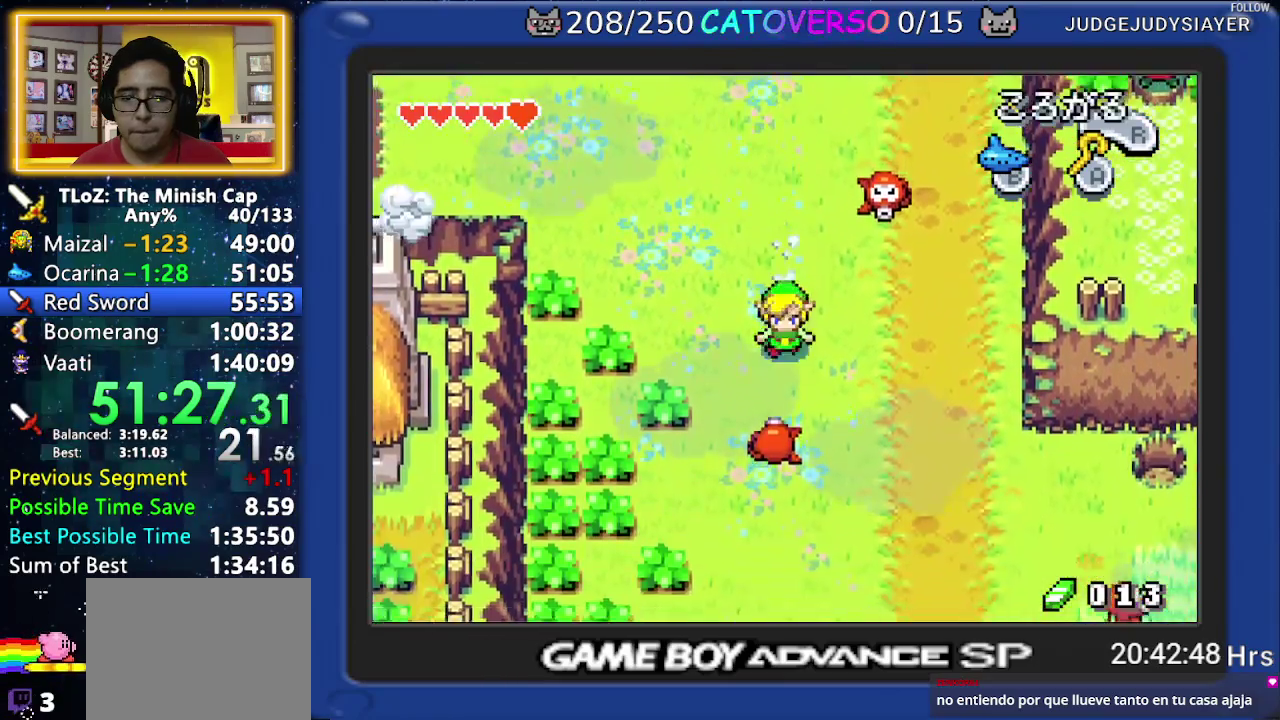
{"buttons": ["DPAD_DOWN", "DPAD_RIGHT"], "events": [[50, "DPAD_RIGHT", "up"], [333, "DPAD_RIGHT", "down"]]}
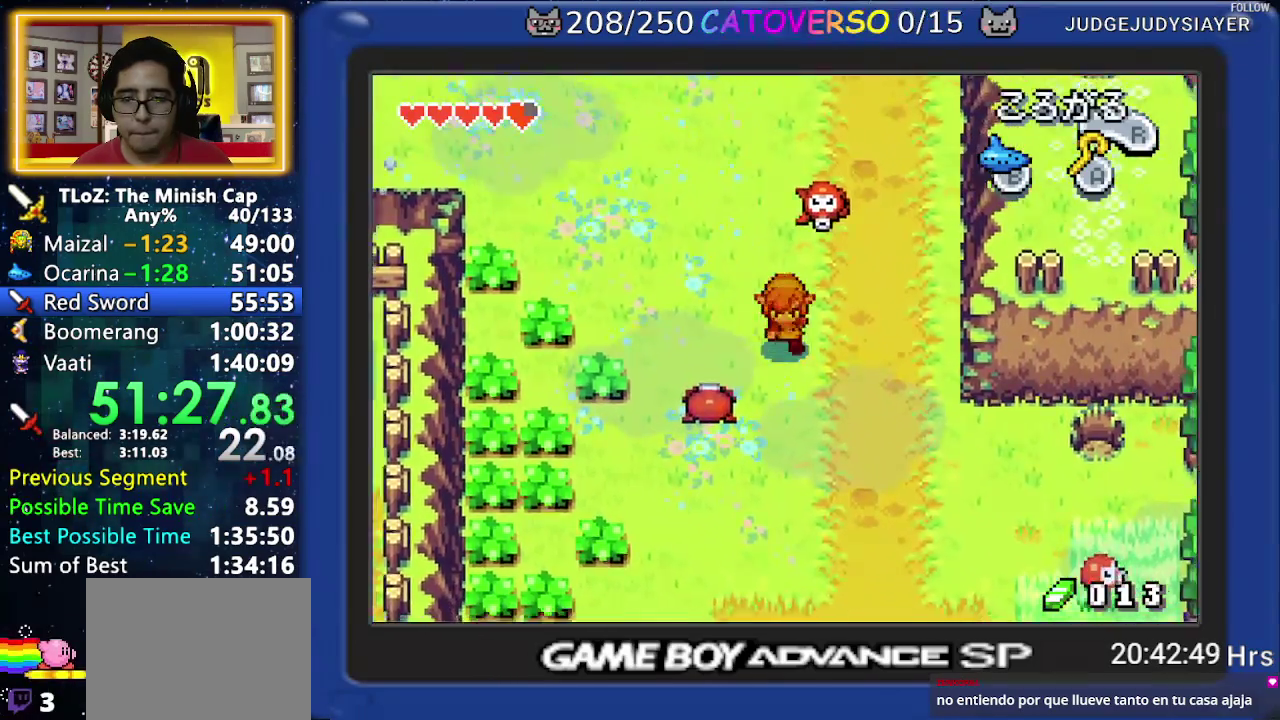
{"buttons": ["A", "DPAD_RIGHT"], "events": [[383, "DPAD_DOWN", "up"], [483, "A", "down"]]}
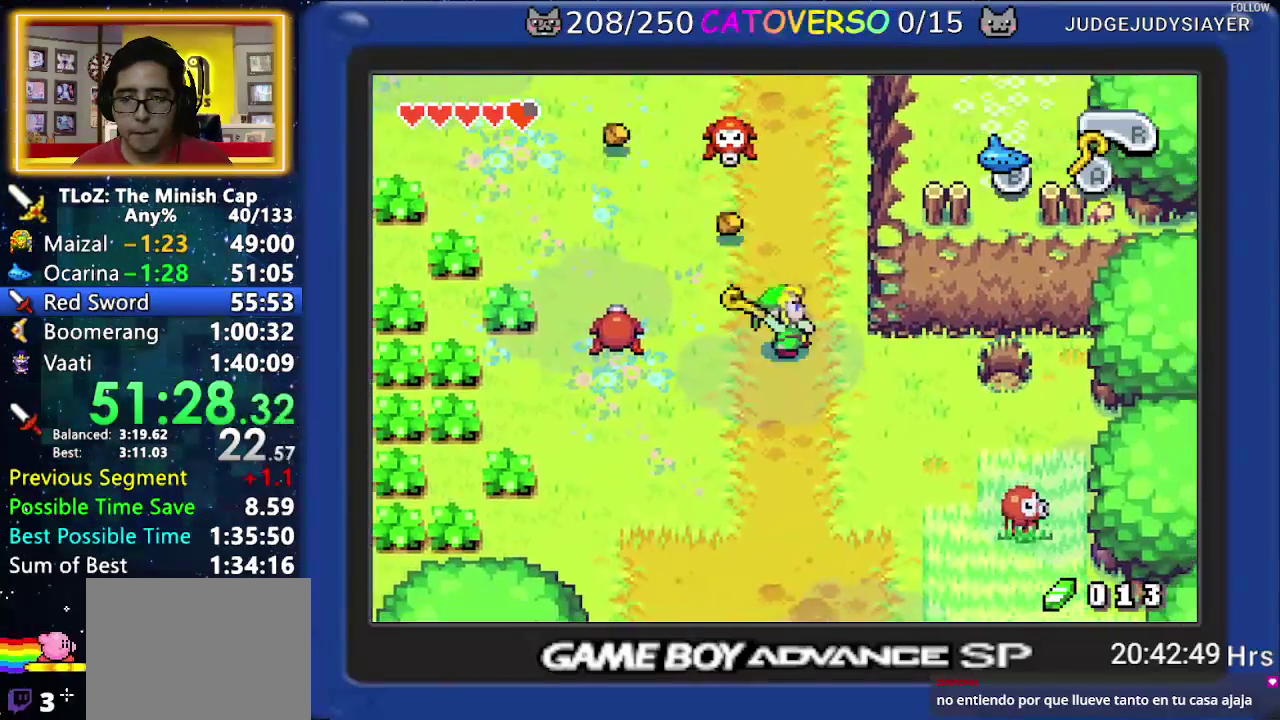
{"buttons": ["DPAD_RIGHT"], "events": [[100, "A", "up"], [367, "R1", "down"], [450, "R1", "up"]]}
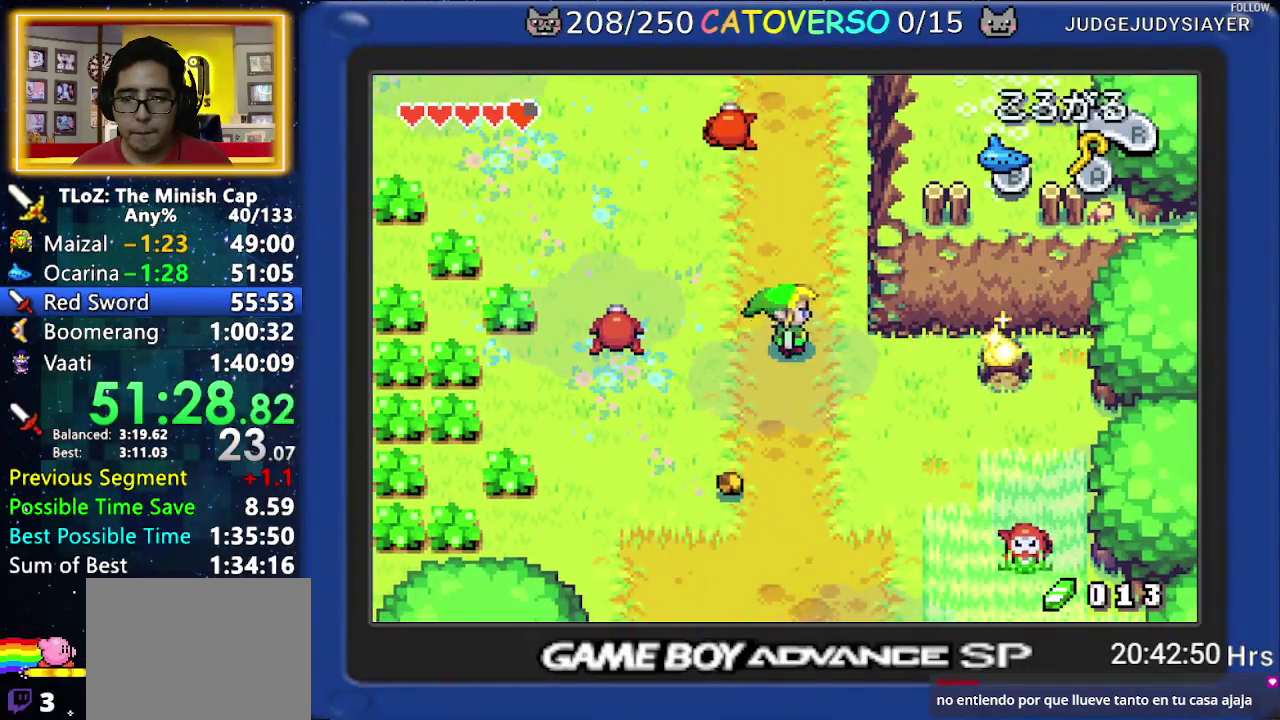
{"buttons": ["DPAD_UP", "DPAD_RIGHT"], "events": [[17, "R1", "down"], [83, "R1", "up"], [150, "R1", "down"], [217, "R1", "up"], [450, "DPAD_UP", "down"]]}
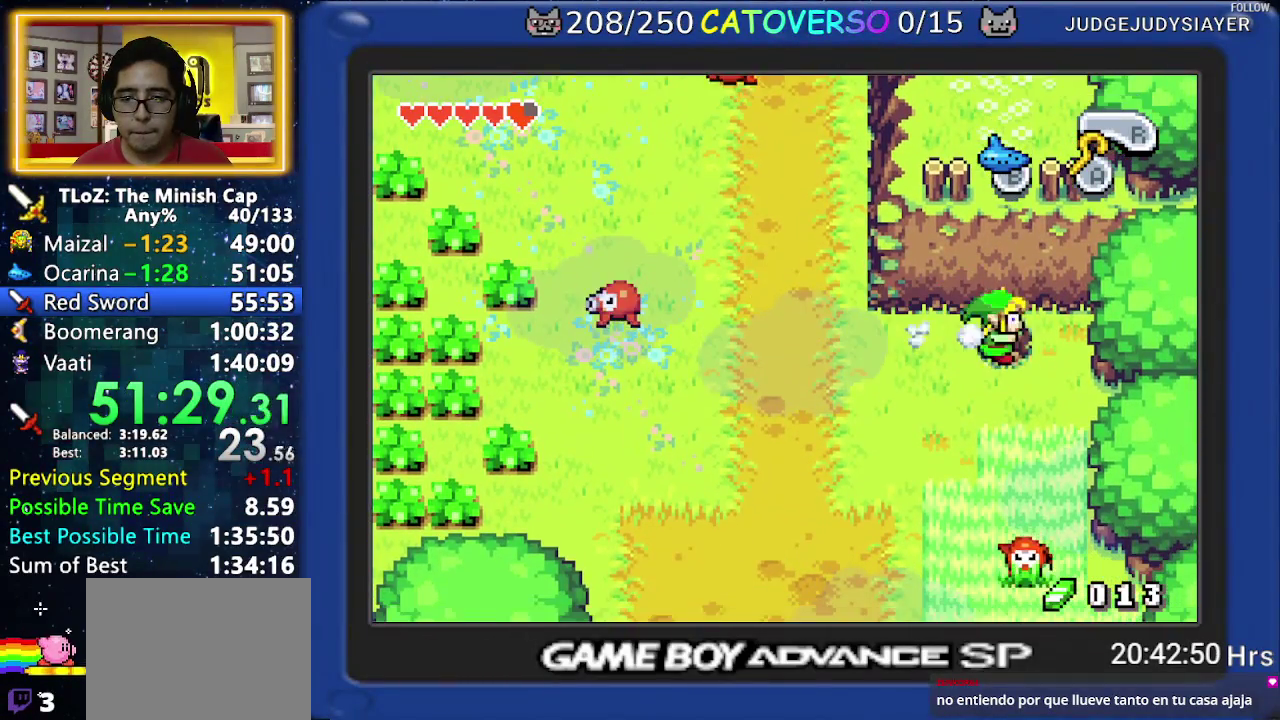
{"buttons": ["DPAD_UP"], "events": [[33, "DPAD_RIGHT", "up"]]}
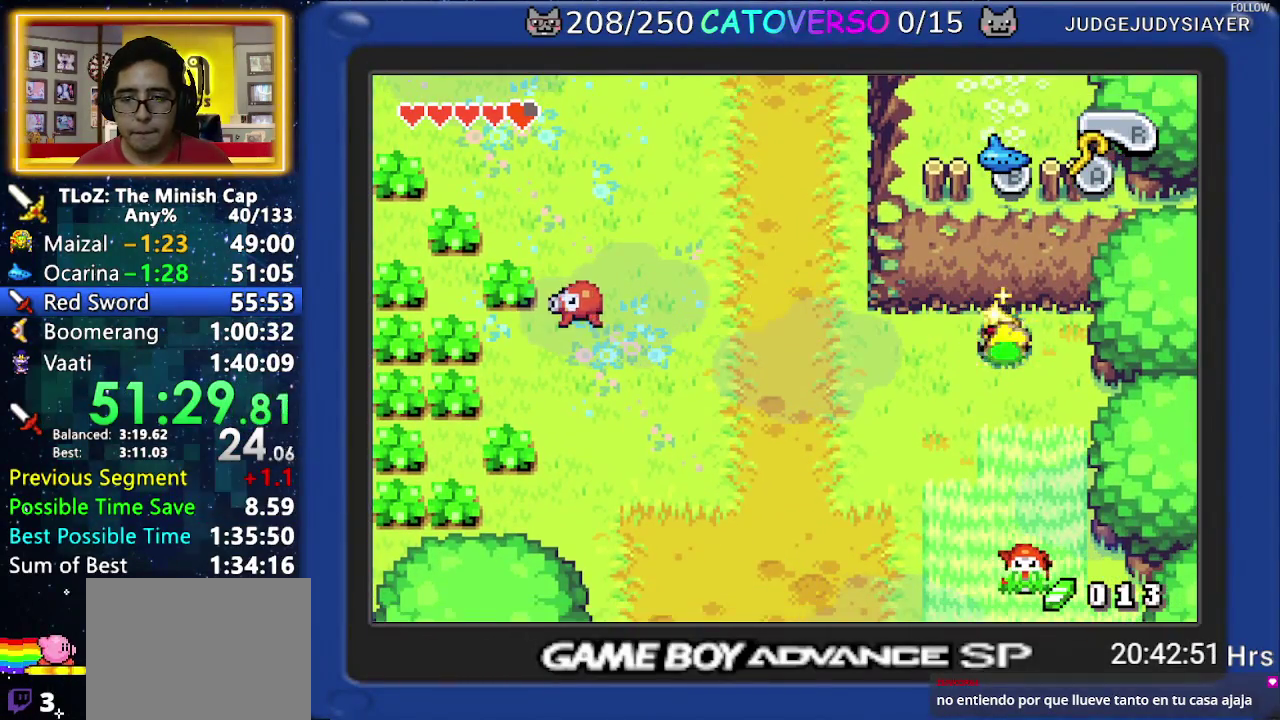
{"buttons": [], "events": [[467, "DPAD_UP", "up"]]}
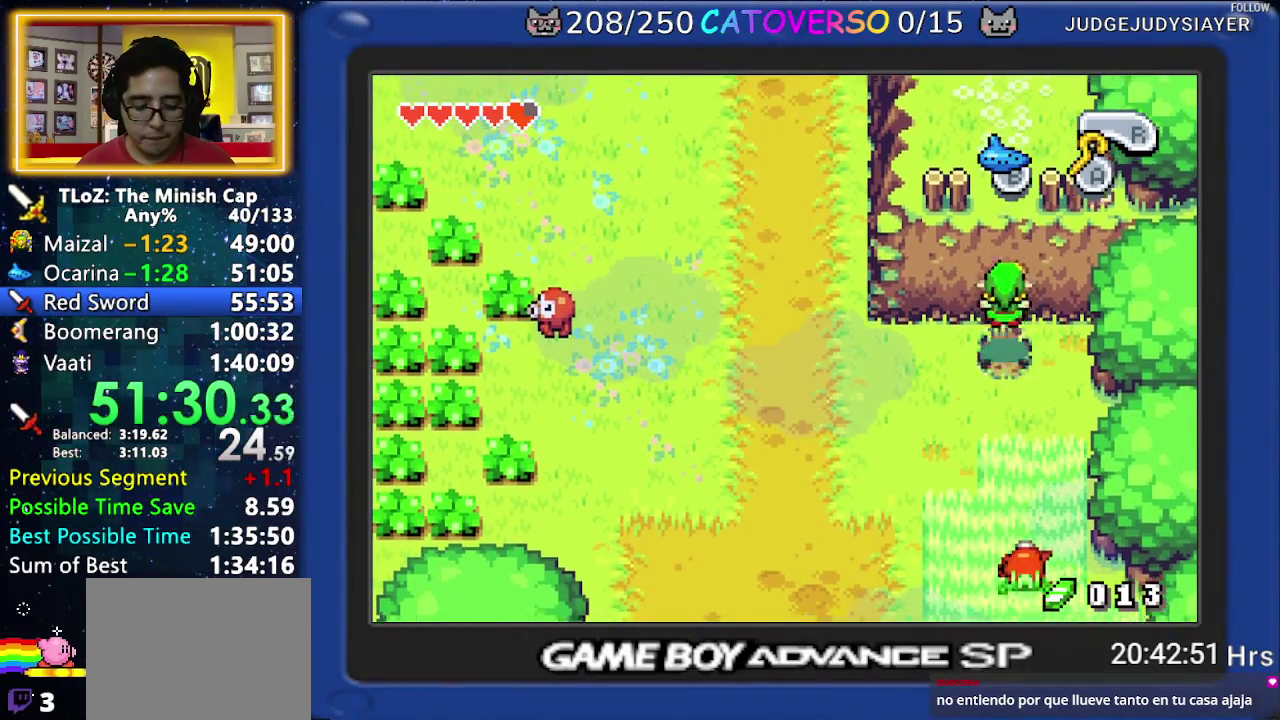
{"buttons": ["DPAD_UP"], "events": [[83, "DPAD_UP", "down"]]}
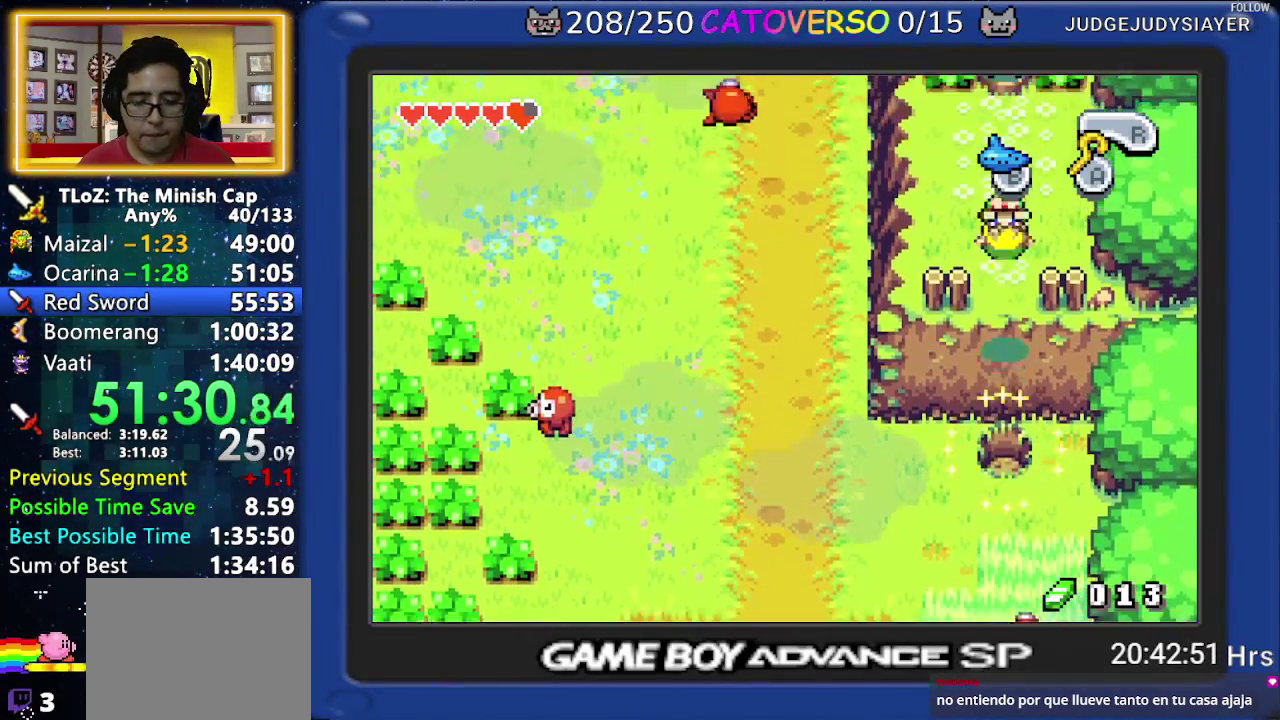
{"buttons": ["R1", "DPAD_UP"], "events": [[317, "R1", "down"], [400, "R1", "up"], [450, "R1", "down"]]}
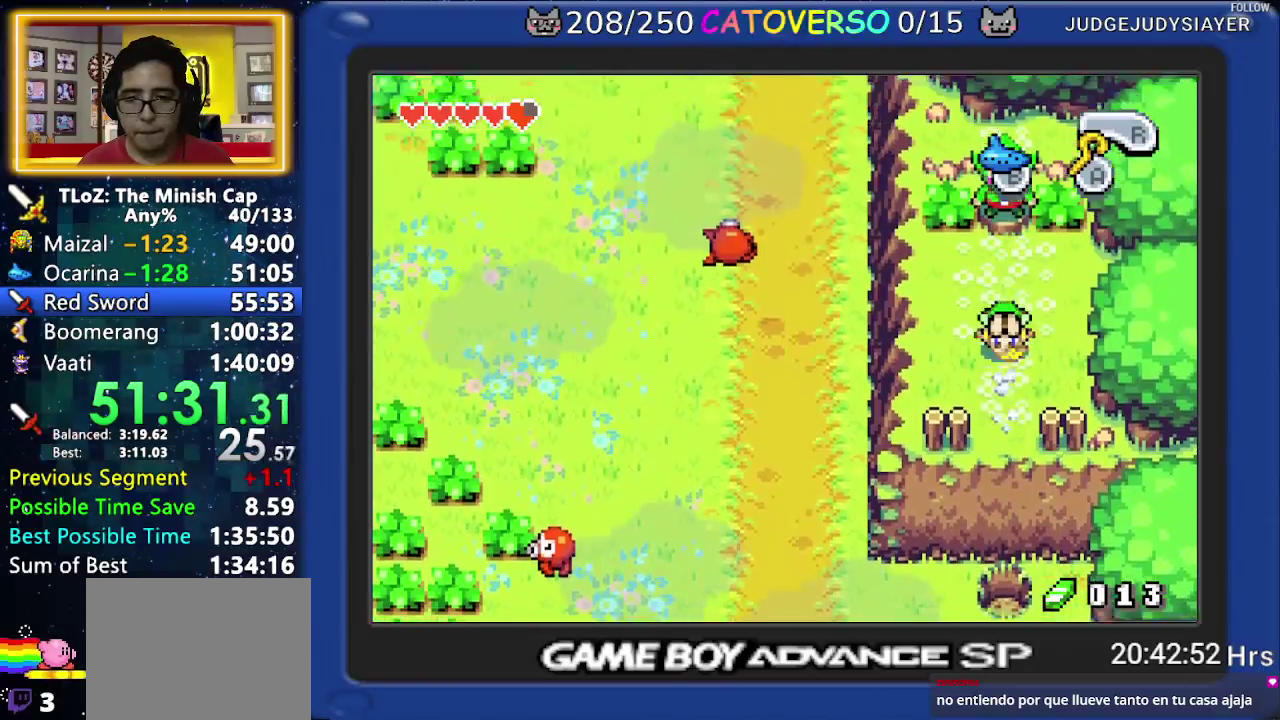
{"buttons": ["B"], "events": [[33, "R1", "up"], [183, "DPAD_UP", "up"], [317, "L1", "down"], [400, "L1", "up"], [450, "B", "down"]]}
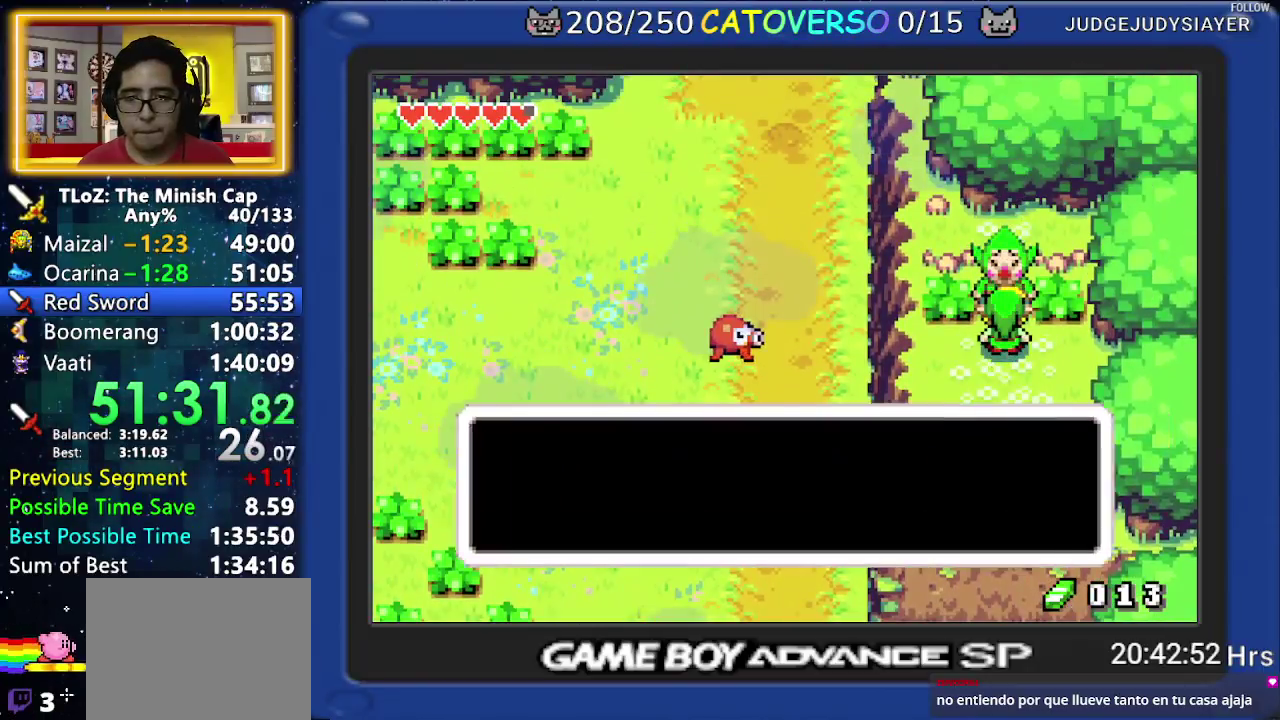
{"buttons": ["B", "DPAD_DOWN"], "events": [[33, "DPAD_DOWN", "down"], [50, "DPAD_LEFT", "down"], [100, "DPAD_LEFT", "up"], [100, "DPAD_RIGHT", "down"], [133, "DPAD_DOWN", "up"], [167, "DPAD_RIGHT", "up"], [183, "DPAD_DOWN", "down"], [267, "DPAD_RIGHT", "down"], [317, "DPAD_DOWN", "up"], [350, "DPAD_RIGHT", "up"], [367, "DPAD_DOWN", "down"], [383, "DPAD_LEFT", "down"], [433, "DPAD_LEFT", "up"]]}
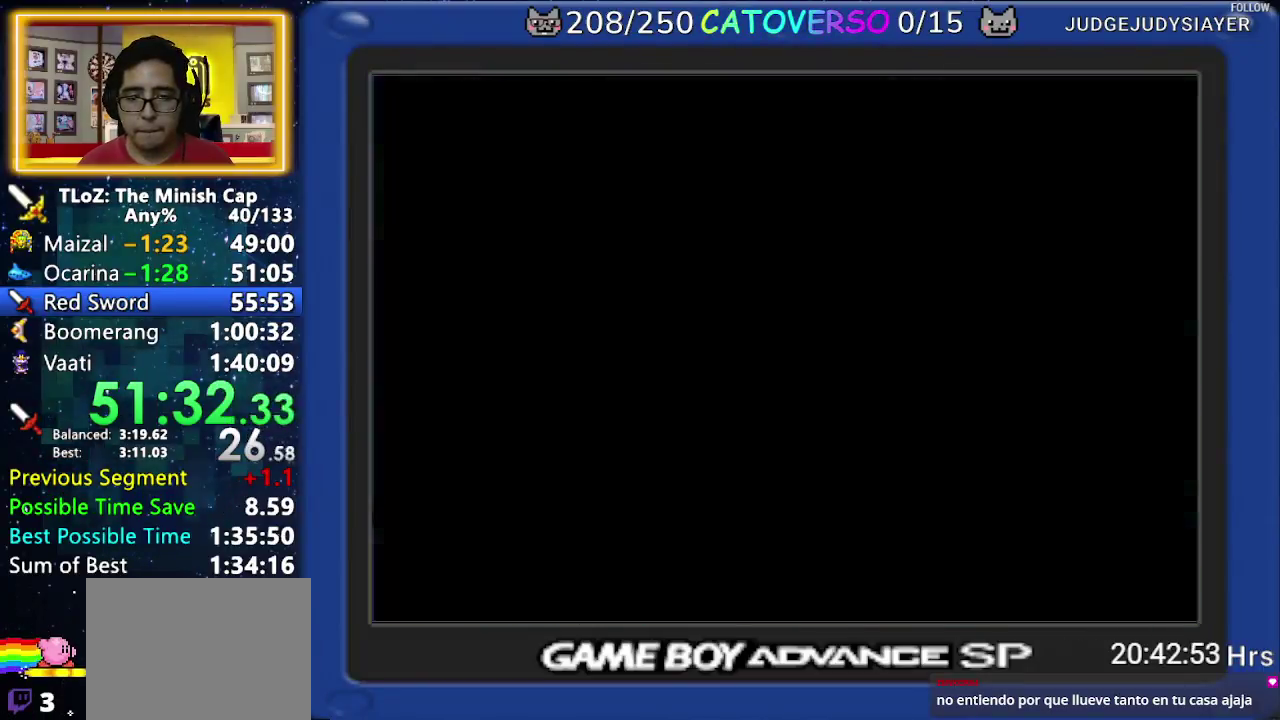
{"buttons": ["DPAD_DOWN"], "events": [[50, "B", "up"], [117, "DPAD_DOWN", "up"], [183, "DPAD_DOWN", "down"], [383, "DPAD_DOWN", "up"], [450, "DPAD_DOWN", "down"]]}
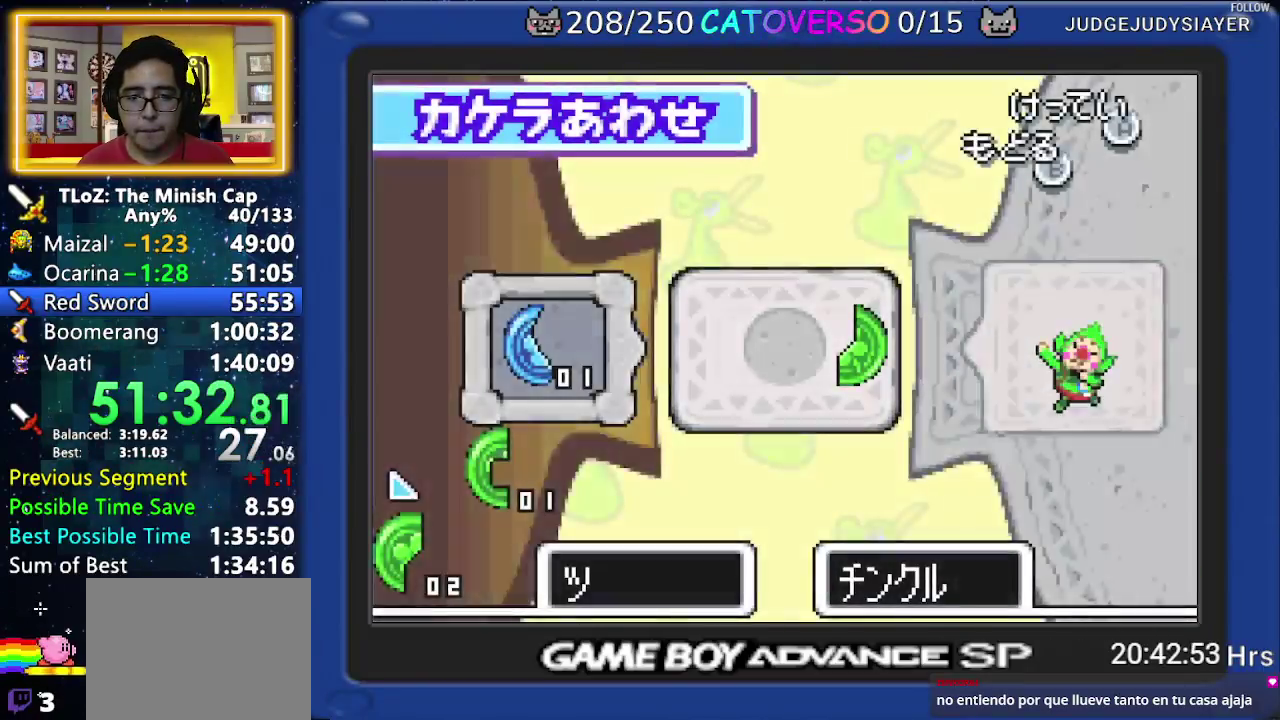
{"buttons": [], "events": [[17, "DPAD_DOWN", "up"], [83, "DPAD_DOWN", "down"], [150, "DPAD_DOWN", "up"], [200, "DPAD_DOWN", "down"], [350, "DPAD_DOWN", "up"]]}
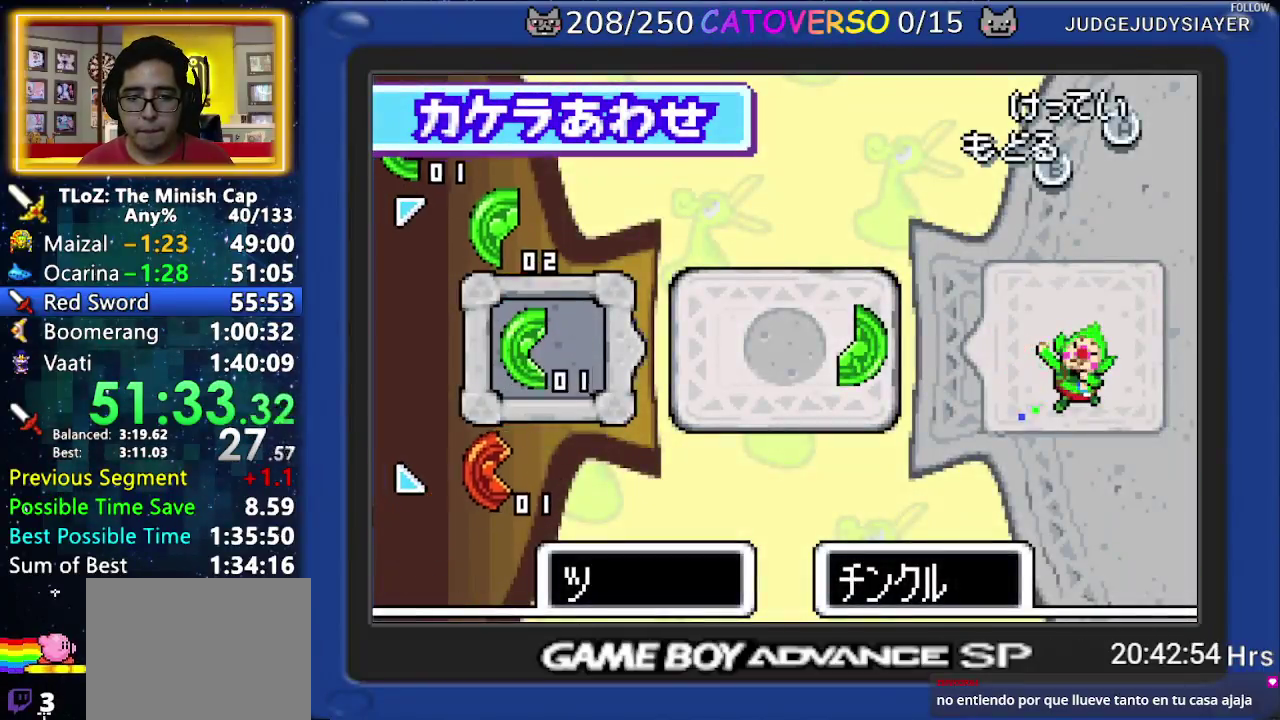
{"buttons": [], "events": [[17, "A", "down"], [117, "A", "up"]]}
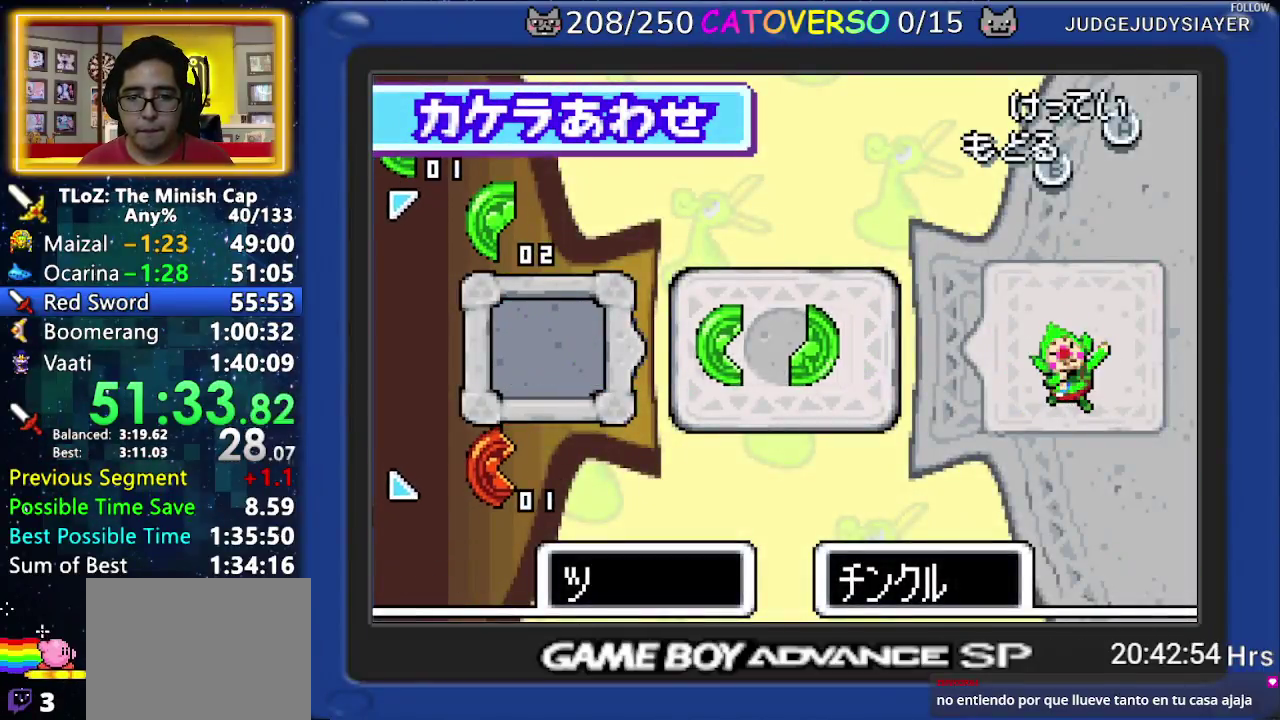
{"buttons": [], "events": []}
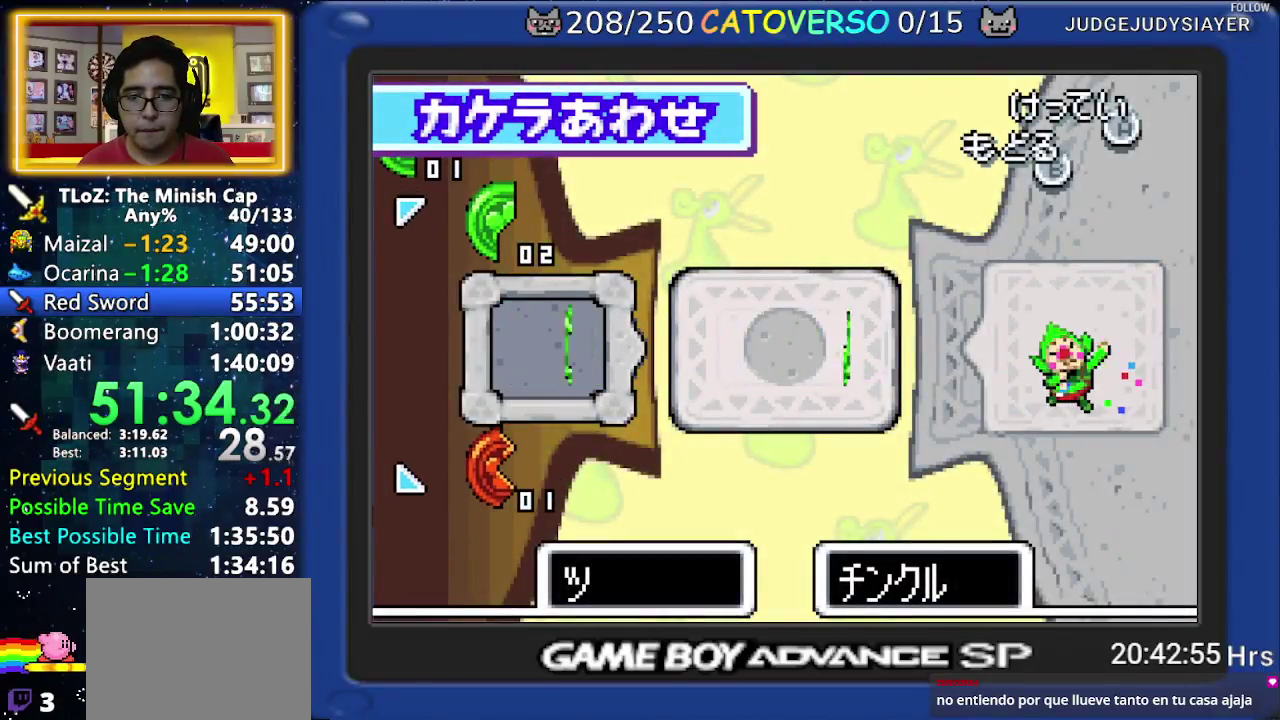
{"buttons": ["A"], "events": [[467, "A", "down"]]}
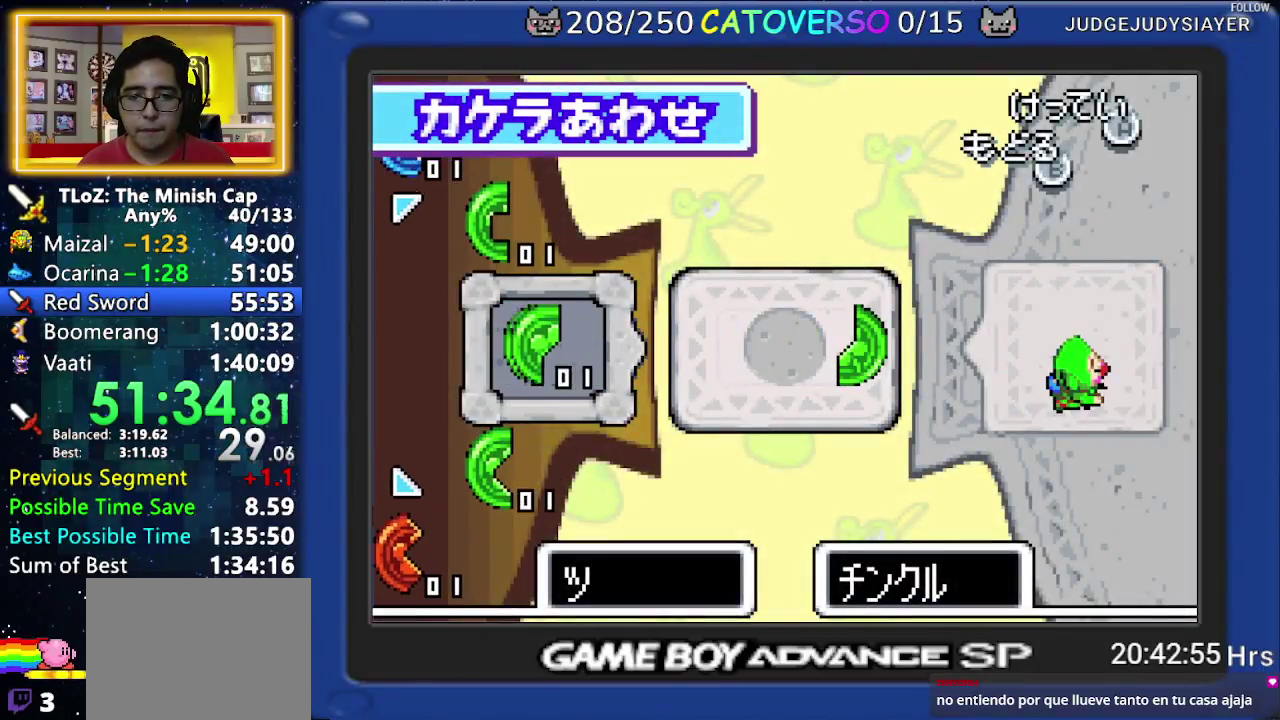
{"buttons": ["B"], "events": [[100, "A", "up"], [400, "B", "down"]]}
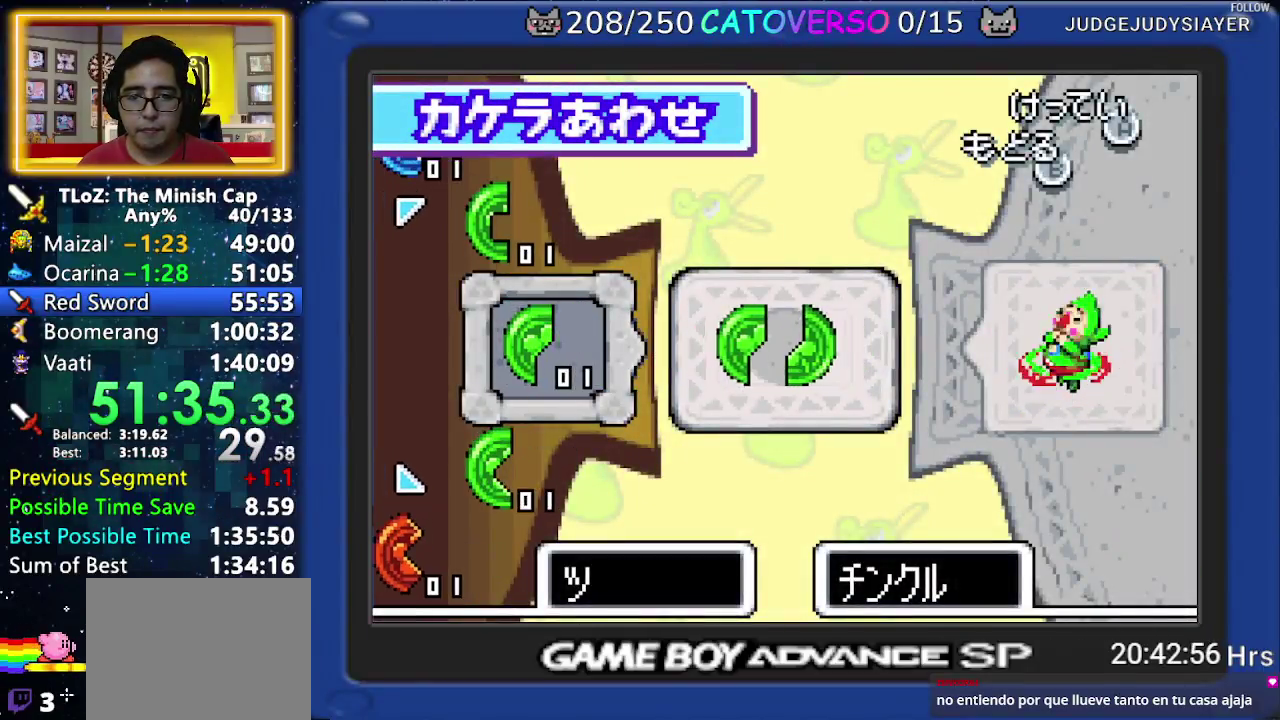
{"buttons": ["B", "DPAD_DOWN", "DPAD_RIGHT"], "events": [[17, "DPAD_DOWN", "down"], [33, "DPAD_LEFT", "down"], [83, "DPAD_LEFT", "up"], [83, "DPAD_RIGHT", "down"], [133, "DPAD_DOWN", "up"], [183, "DPAD_DOWN", "down"], [250, "DPAD_DOWN", "up"], [300, "DPAD_DOWN", "down"], [333, "DPAD_LEFT", "down"], [333, "DPAD_RIGHT", "up"], [383, "DPAD_LEFT", "up"], [383, "DPAD_RIGHT", "down"], [417, "DPAD_DOWN", "up"], [500, "DPAD_DOWN", "down"]]}
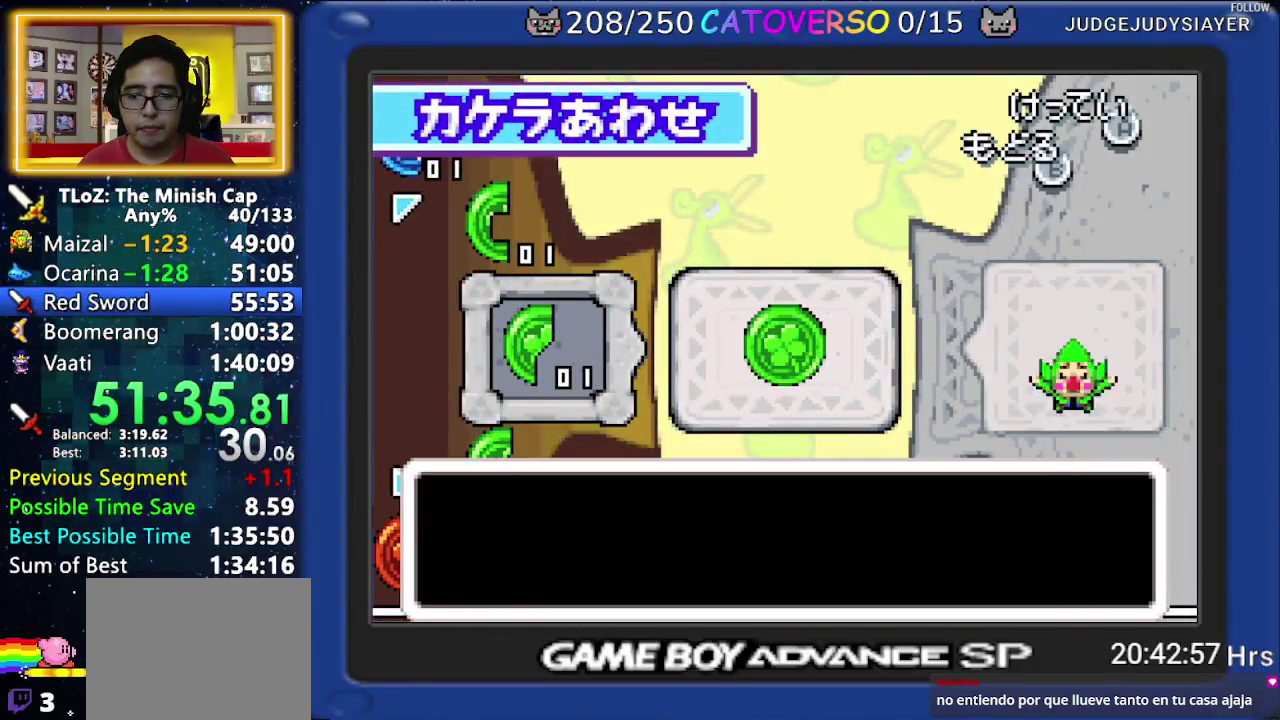
{"buttons": ["B"], "events": [[33, "DPAD_LEFT", "down"], [33, "DPAD_RIGHT", "up"], [67, "DPAD_LEFT", "up"], [67, "DPAD_RIGHT", "down"], [100, "DPAD_DOWN", "up"], [183, "DPAD_DOWN", "down"], [200, "DPAD_LEFT", "down"], [200, "DPAD_RIGHT", "up"], [250, "DPAD_LEFT", "up"], [250, "DPAD_RIGHT", "down"], [283, "DPAD_DOWN", "up"], [317, "DPAD_RIGHT", "up"], [350, "DPAD_DOWN", "down"], [350, "DPAD_RIGHT", "down"], [383, "DPAD_LEFT", "down"], [383, "DPAD_RIGHT", "up"], [417, "DPAD_DOWN", "up"], [467, "DPAD_LEFT", "up"], [467, "DPAD_RIGHT", "down"], [500, "DPAD_RIGHT", "up"]]}
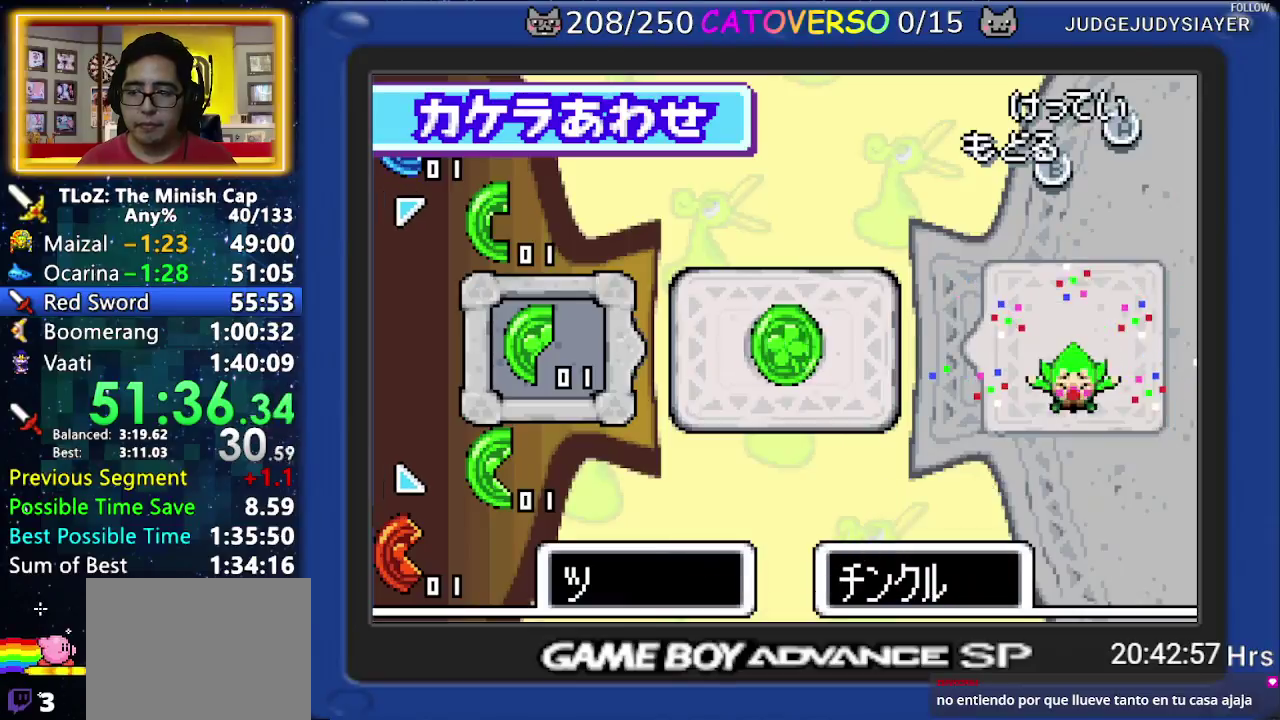
{"buttons": [], "events": [[17, "DPAD_RIGHT", "down"], [33, "DPAD_DOWN", "down"], [67, "DPAD_LEFT", "down"], [67, "DPAD_RIGHT", "up"], [100, "DPAD_DOWN", "up"], [217, "DPAD_DOWN", "down"], [250, "DPAD_DOWN", "up"], [333, "DPAD_LEFT", "up"], [350, "B", "up"]]}